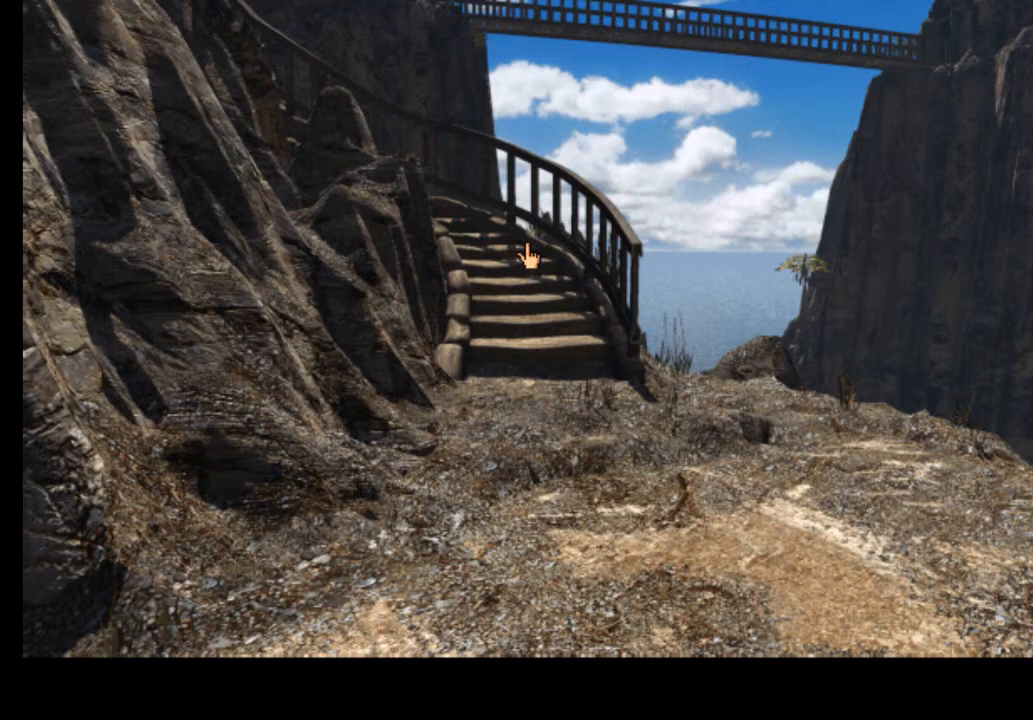
Gameplay with keyboard and mouse; each line is a JSON object with the keys and mouse buttons held at the frame after it. "events" lists presses ("down") and releases ("up") of "a", "ctrl", "d", "e", "f", "q", "r", "s", "shift", "space", "tab", "w", "mouse_left", "mouse_wheel", "mouse_right", "mouse_mb4" and "mouse_mb5" between this image and that frame as [ms after this image, input, new state], when the widget could be followed in between. "mouse_left", "mouse_wheel", "mouse_right", "mouse_mb4", "mouse_mb5" = the "left", "wheel", "right", "mb4", "mb5" buttons of the "mouse" list. No other keys are recorded. "wheel" means that the mouse wheel is clicked or scrolled. Mouse movement is not recorded.
{"keys": [], "mouse": [], "events": [[400, "w", "down"], [500, "w", "up"]]}
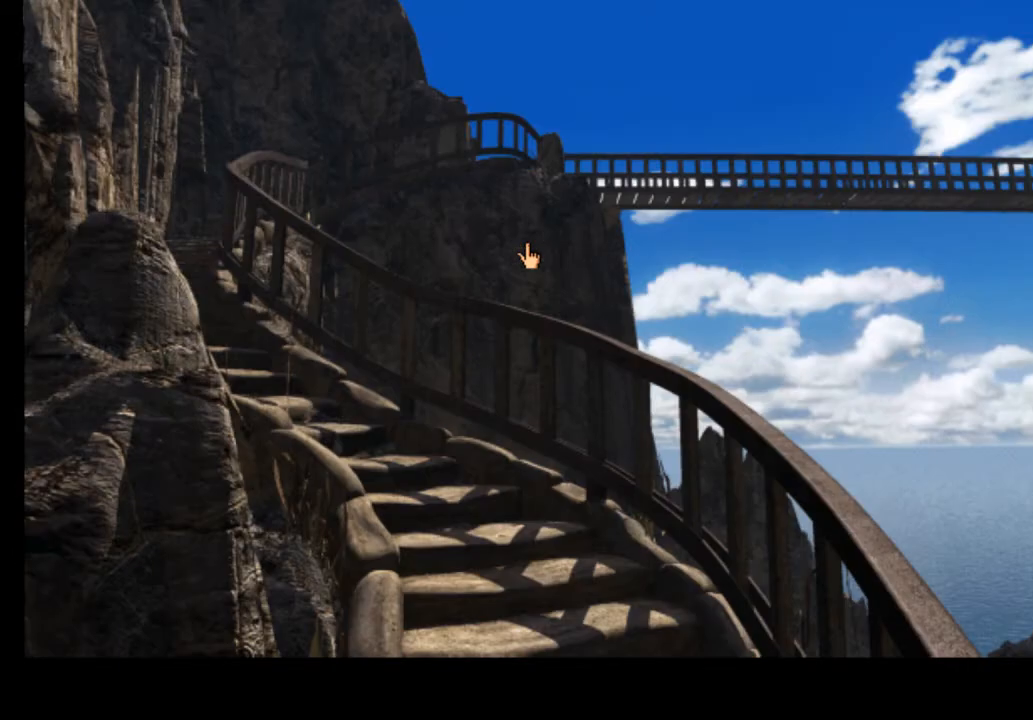
{"keys": [], "mouse": [], "events": []}
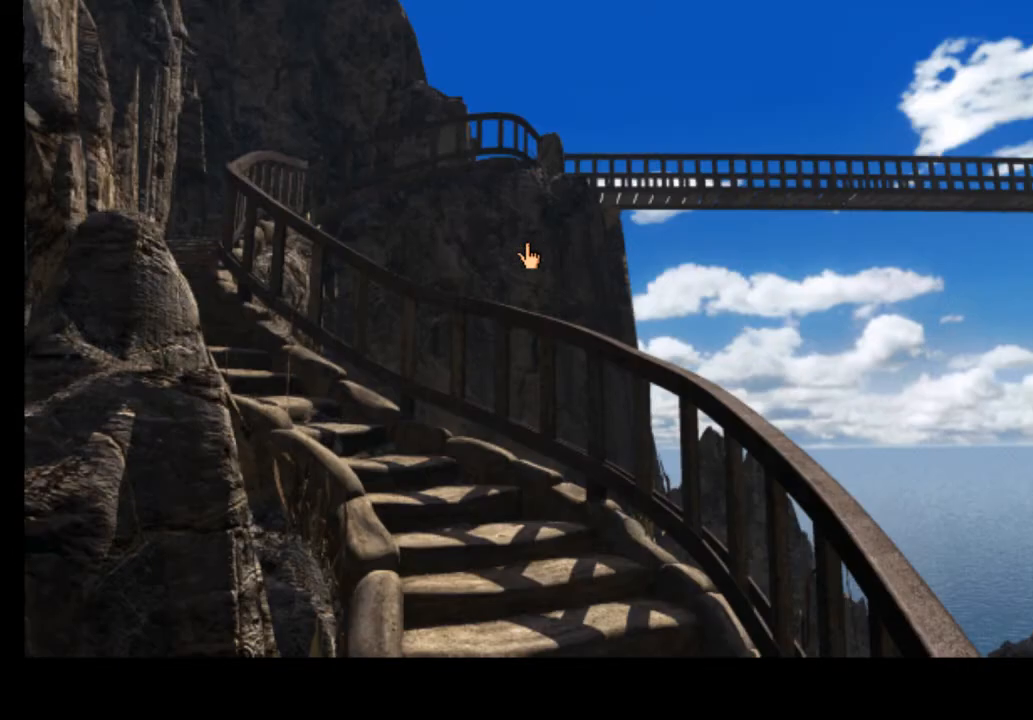
{"keys": [], "mouse": [], "events": []}
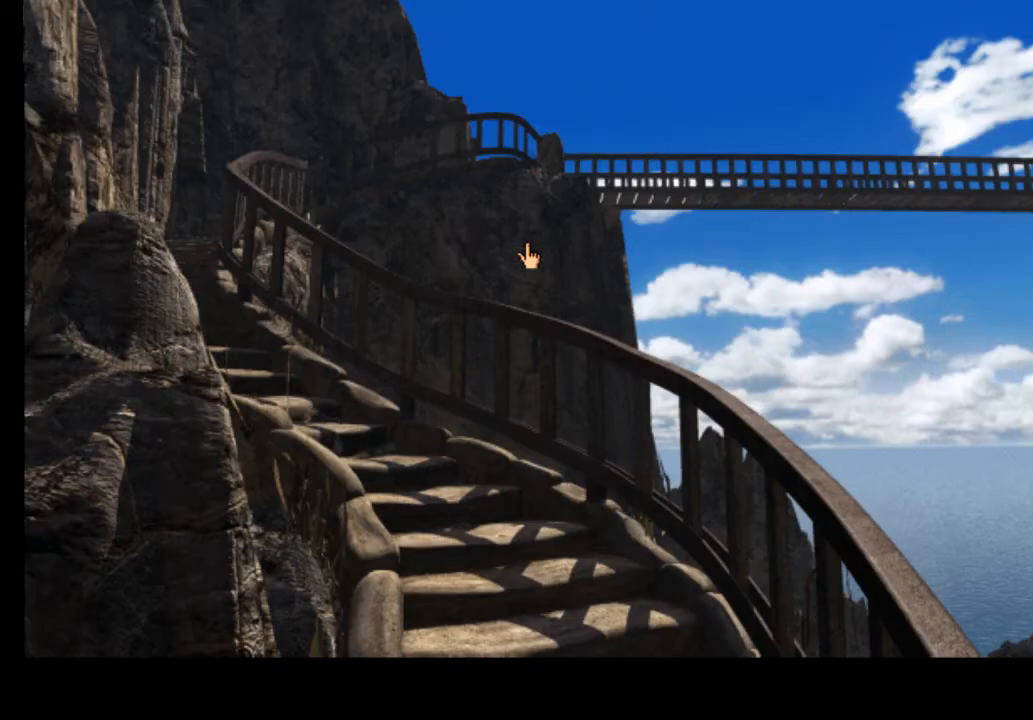
{"keys": [], "mouse": ["left"], "events": [[433, "mouse_left", "down"]]}
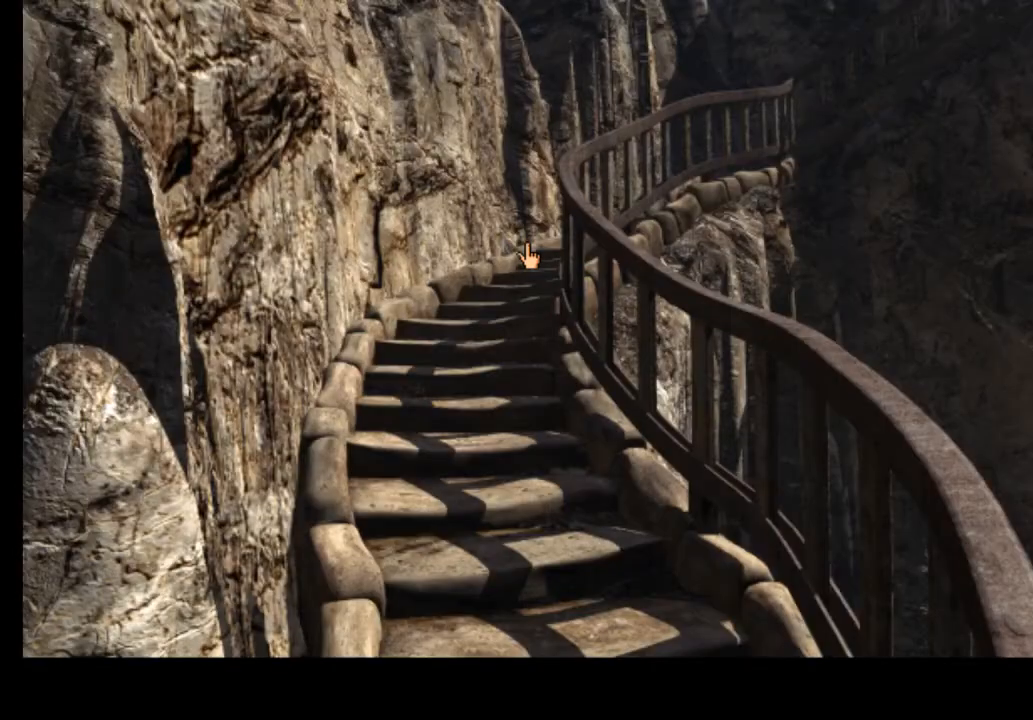
{"keys": [], "mouse": [], "events": [[33, "mouse_left", "up"]]}
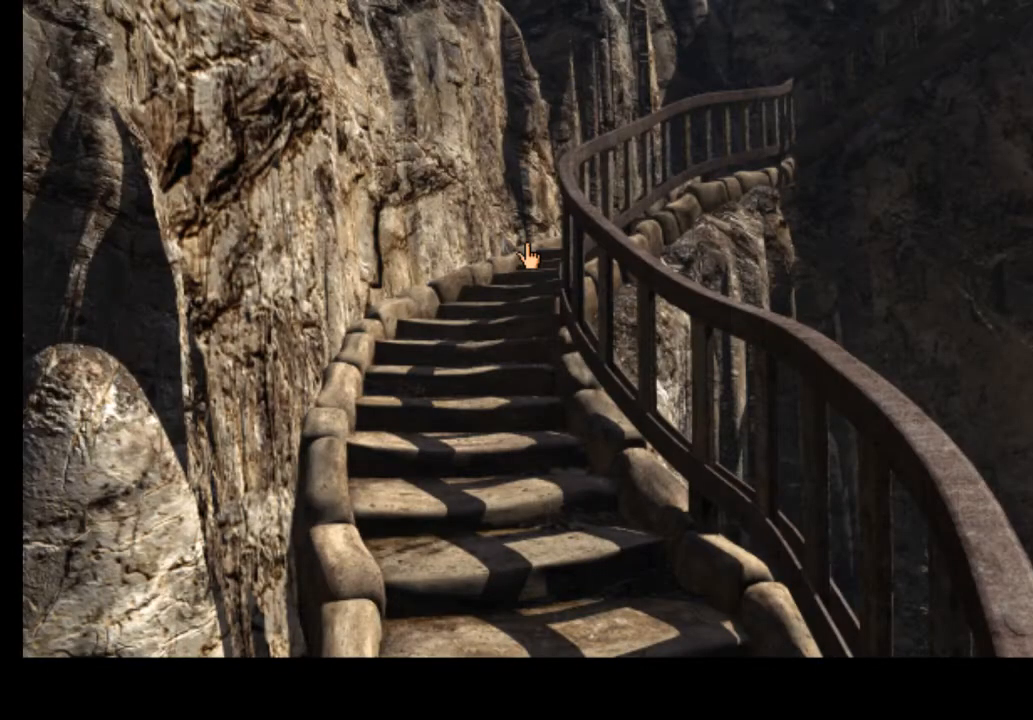
{"keys": [], "mouse": [], "events": []}
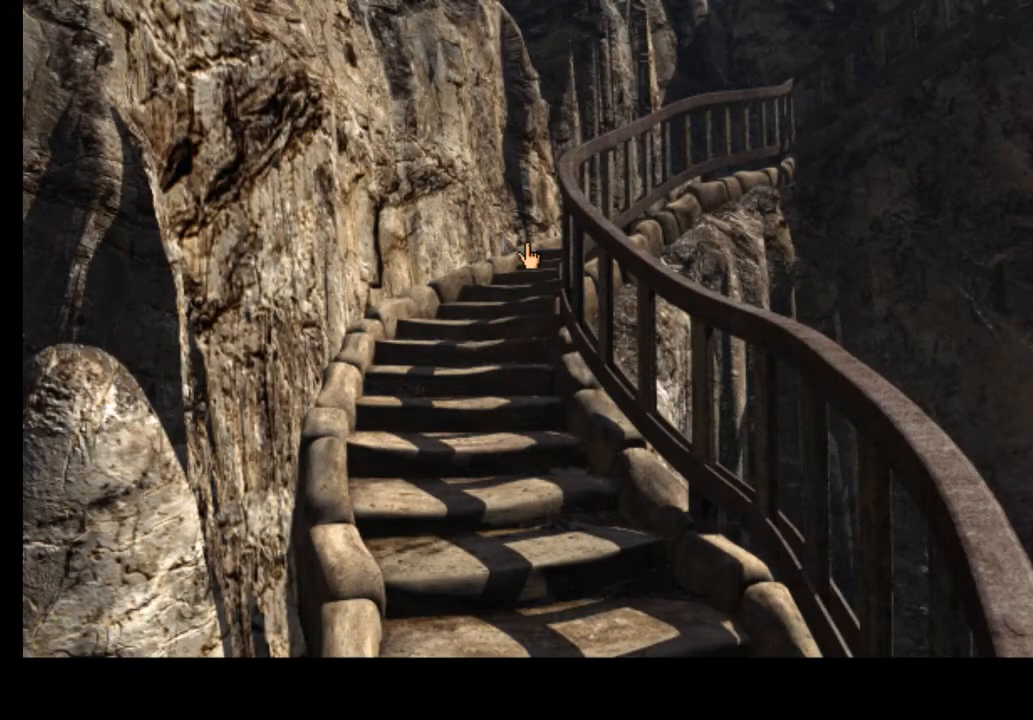
{"keys": ["a"], "mouse": [], "events": [[467, "a", "down"]]}
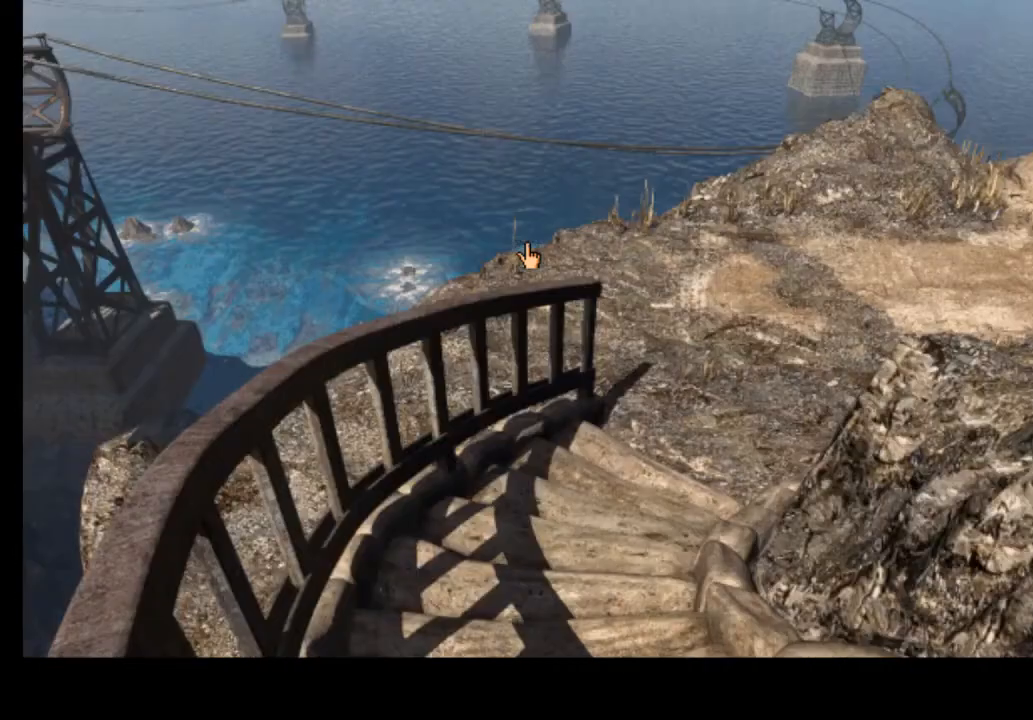
{"keys": [], "mouse": [], "events": [[67, "a", "up"]]}
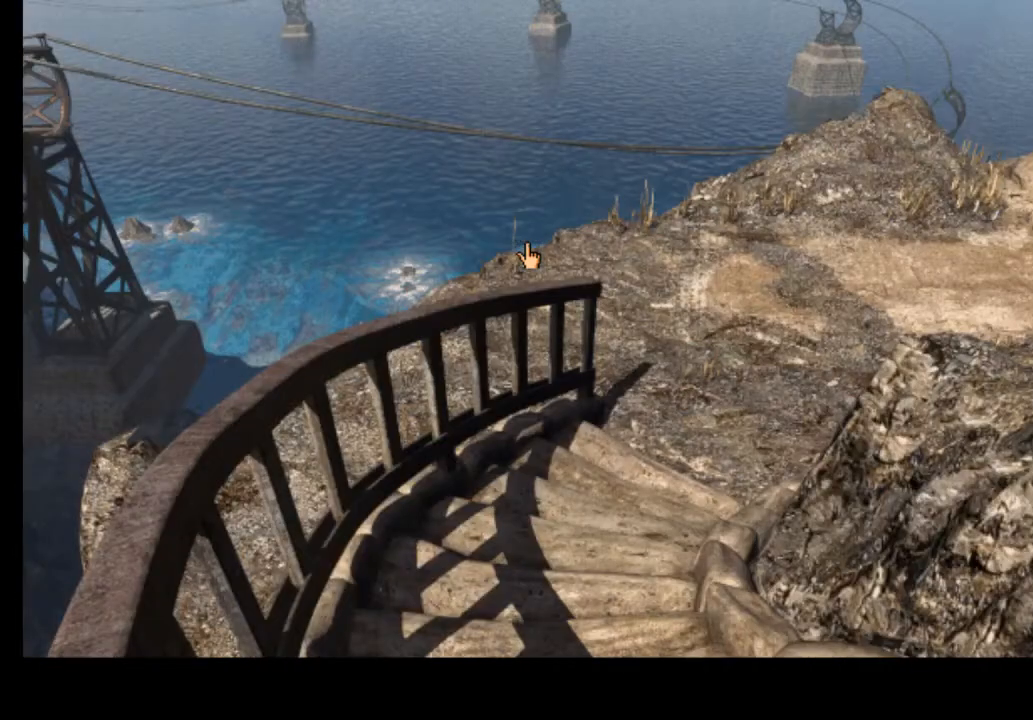
{"keys": [], "mouse": [], "events": []}
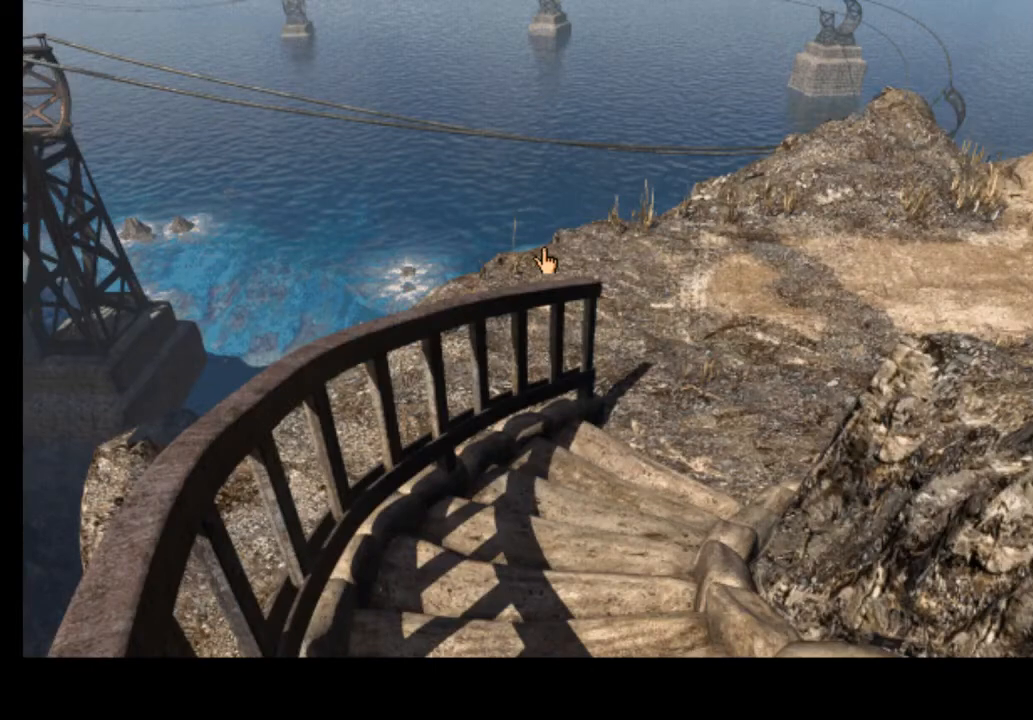
{"keys": [], "mouse": [], "events": []}
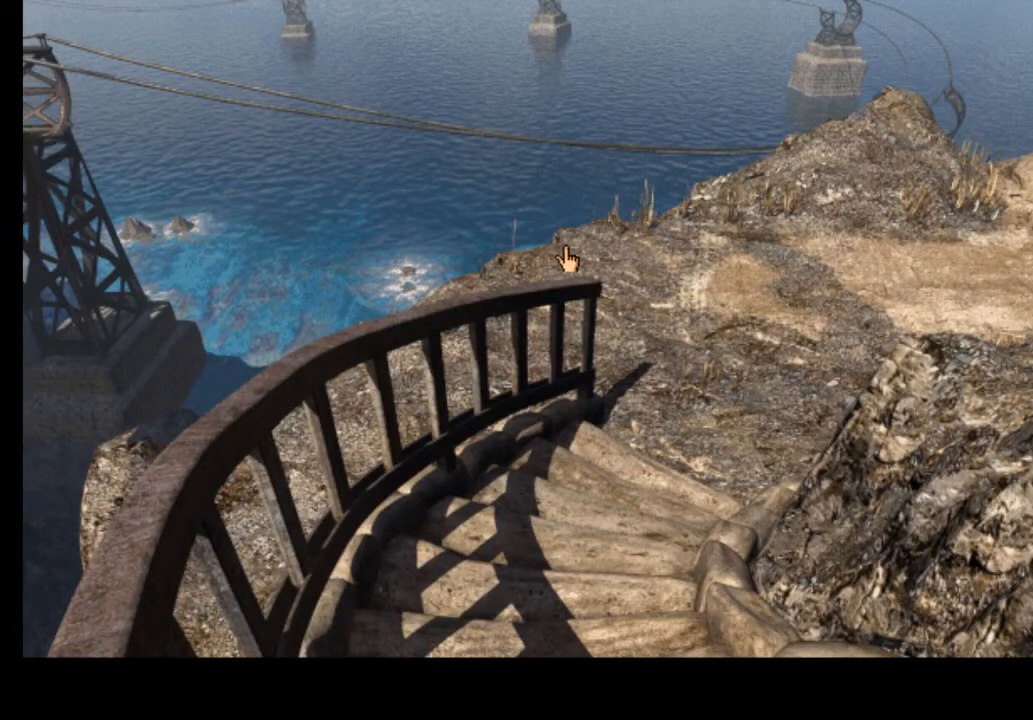
{"keys": [], "mouse": [], "events": []}
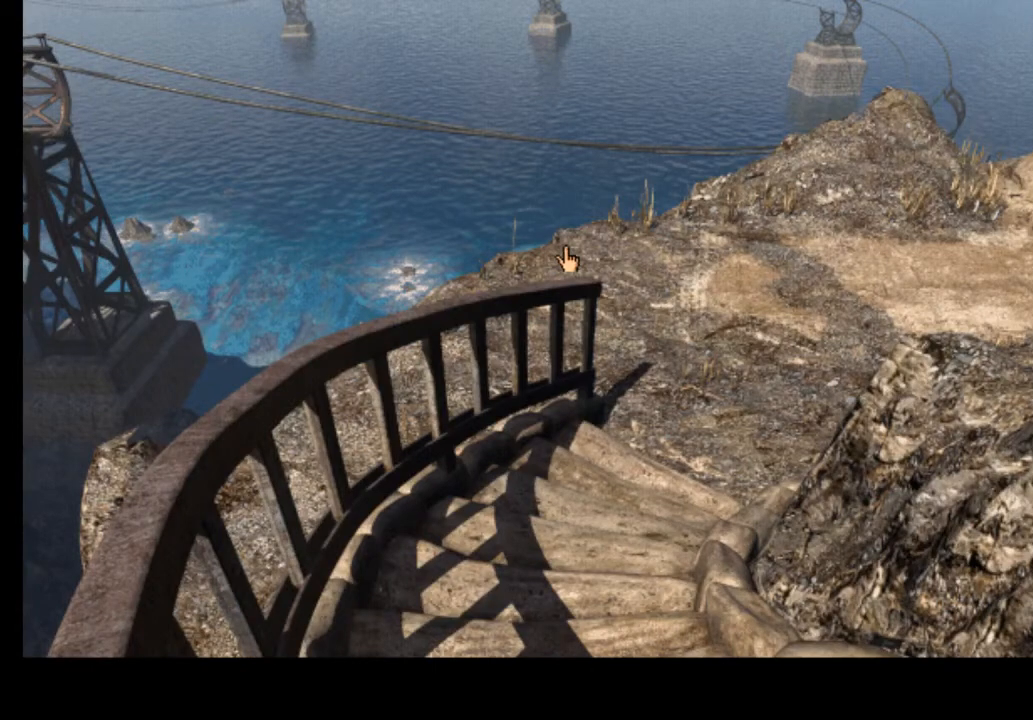
{"keys": [], "mouse": [], "events": []}
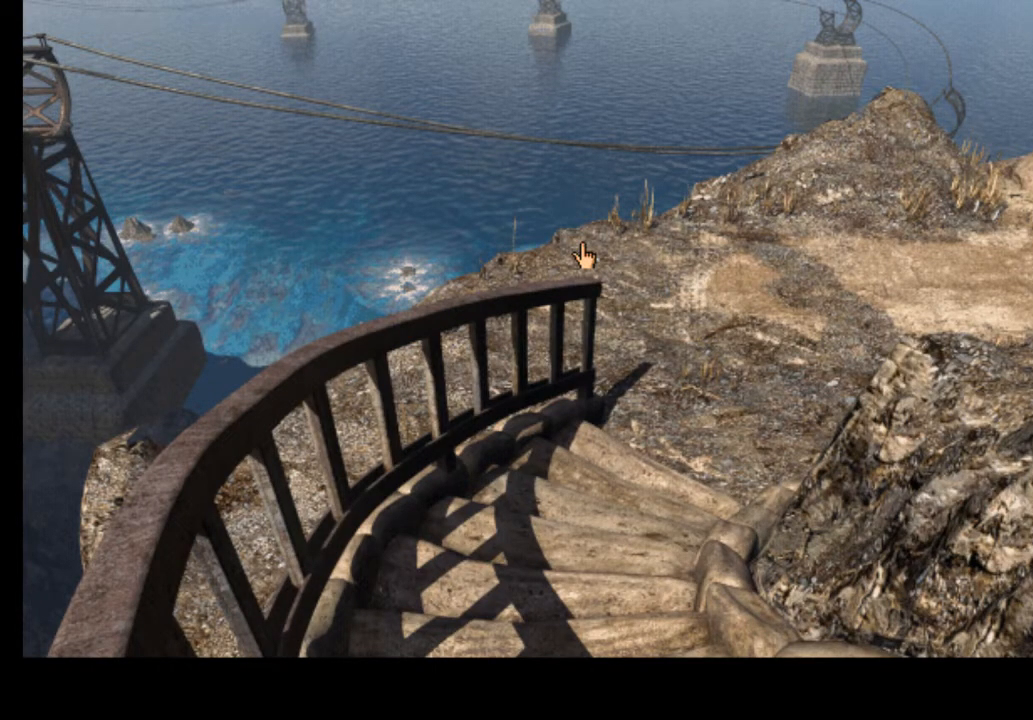
{"keys": [], "mouse": [], "events": []}
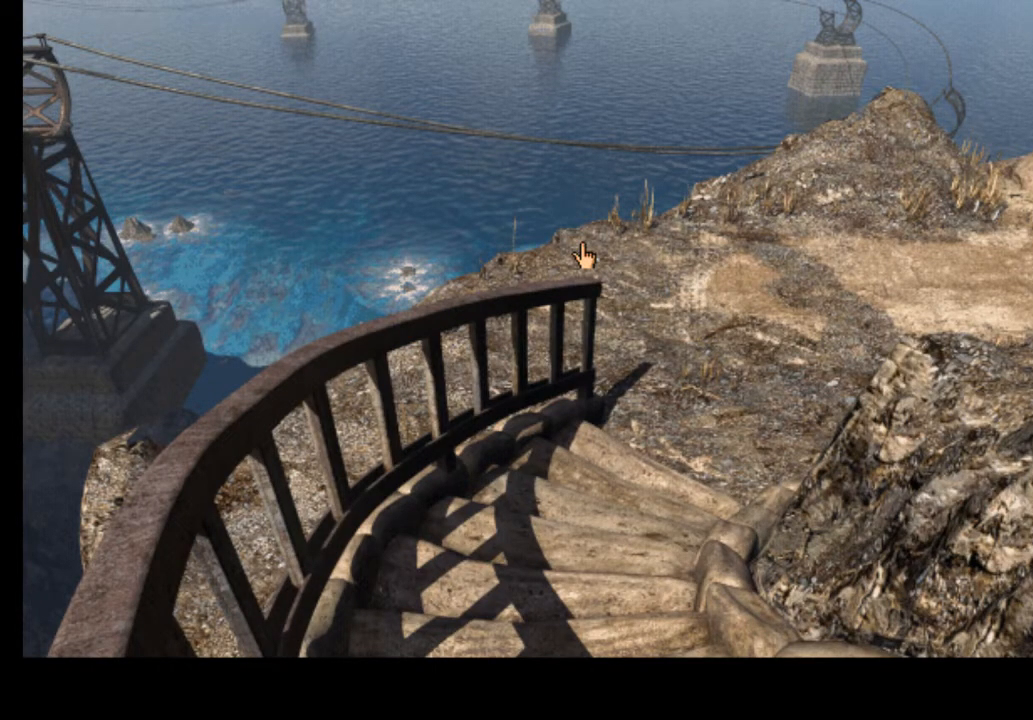
{"keys": [], "mouse": [], "events": [[167, "w", "down"], [233, "w", "up"], [300, "w", "down"], [400, "w", "up"]]}
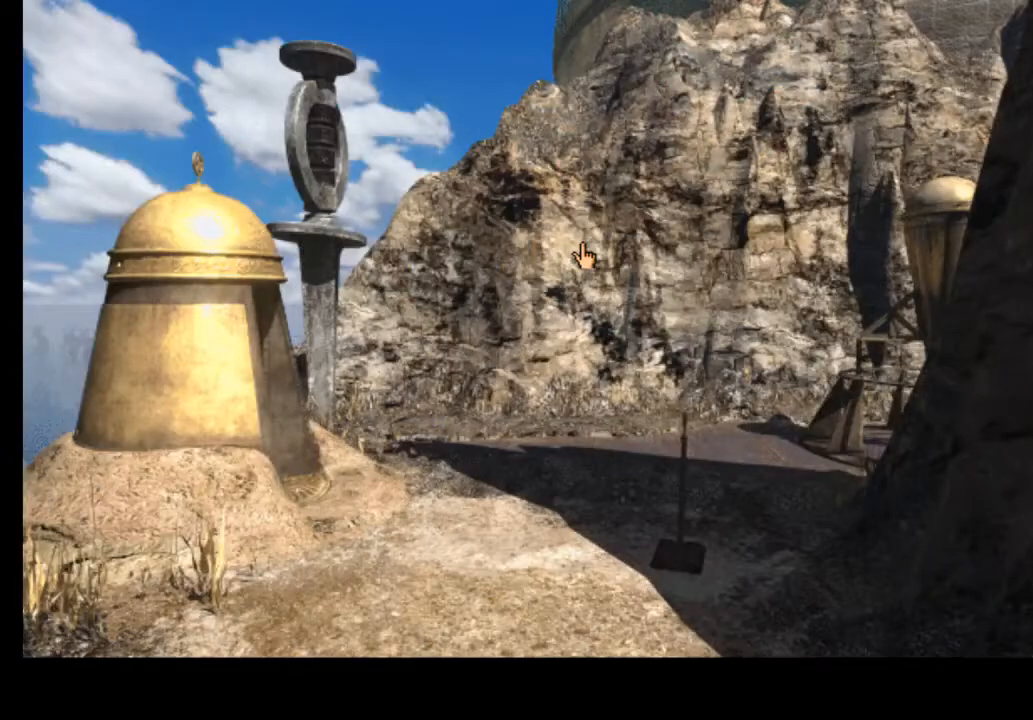
{"keys": [], "mouse": [], "events": [[67, "w", "down"], [167, "w", "up"], [233, "w", "down"], [400, "w", "up"]]}
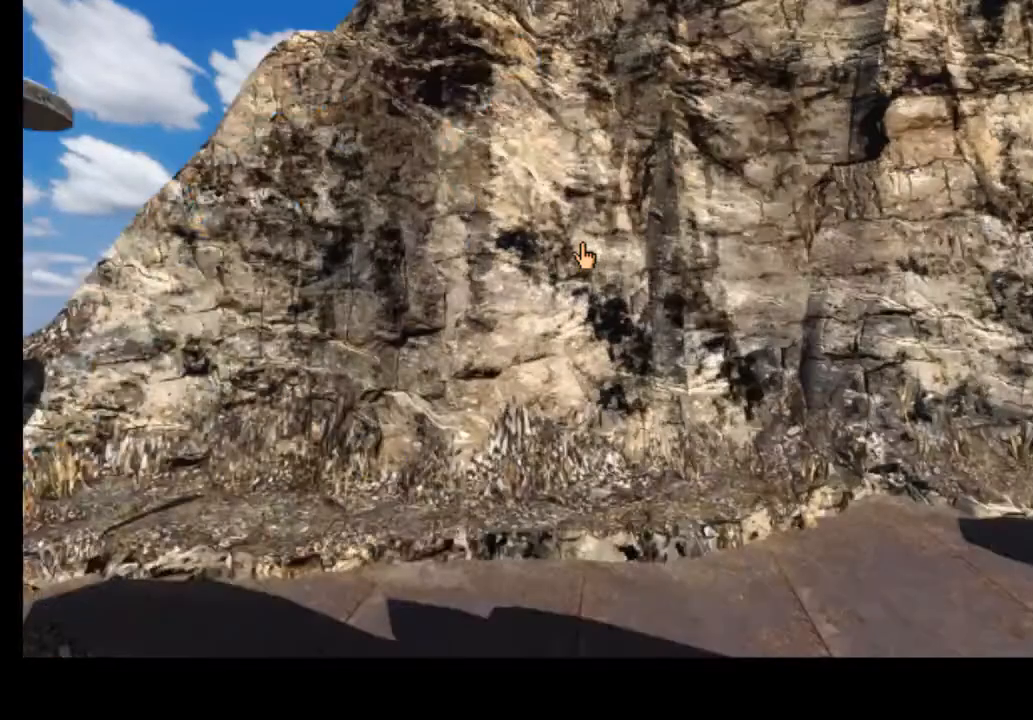
{"keys": ["d"], "mouse": [], "events": [[67, "d", "down"], [167, "d", "up"], [467, "d", "down"]]}
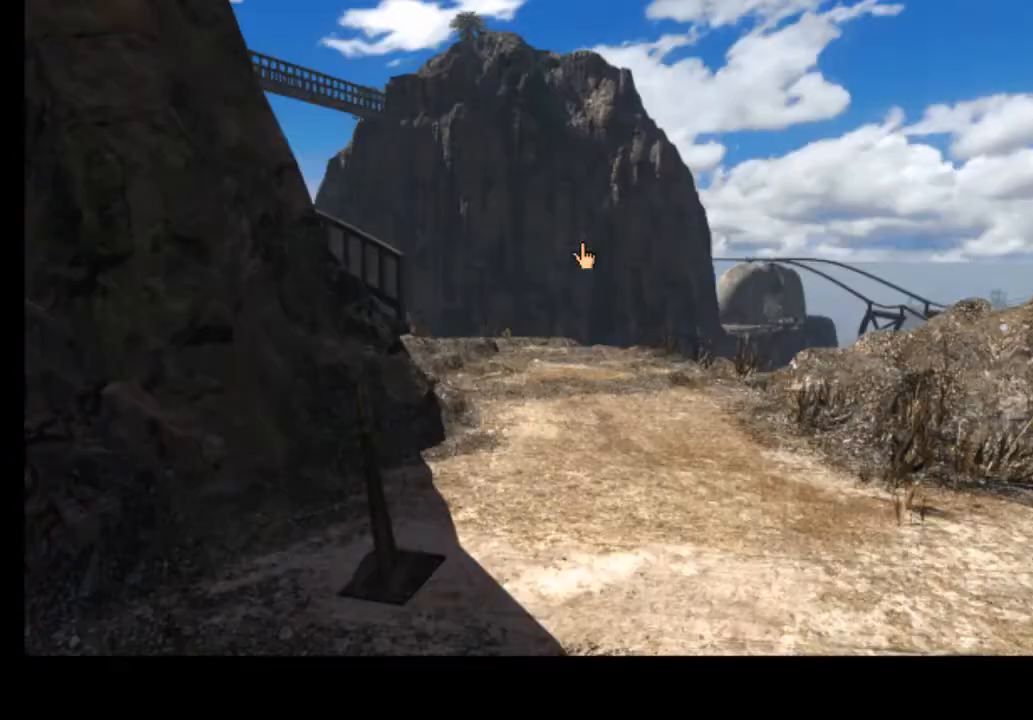
{"keys": [], "mouse": [], "events": [[67, "d", "up"], [267, "w", "down"], [367, "w", "up"], [433, "w", "down"], [500, "w", "up"]]}
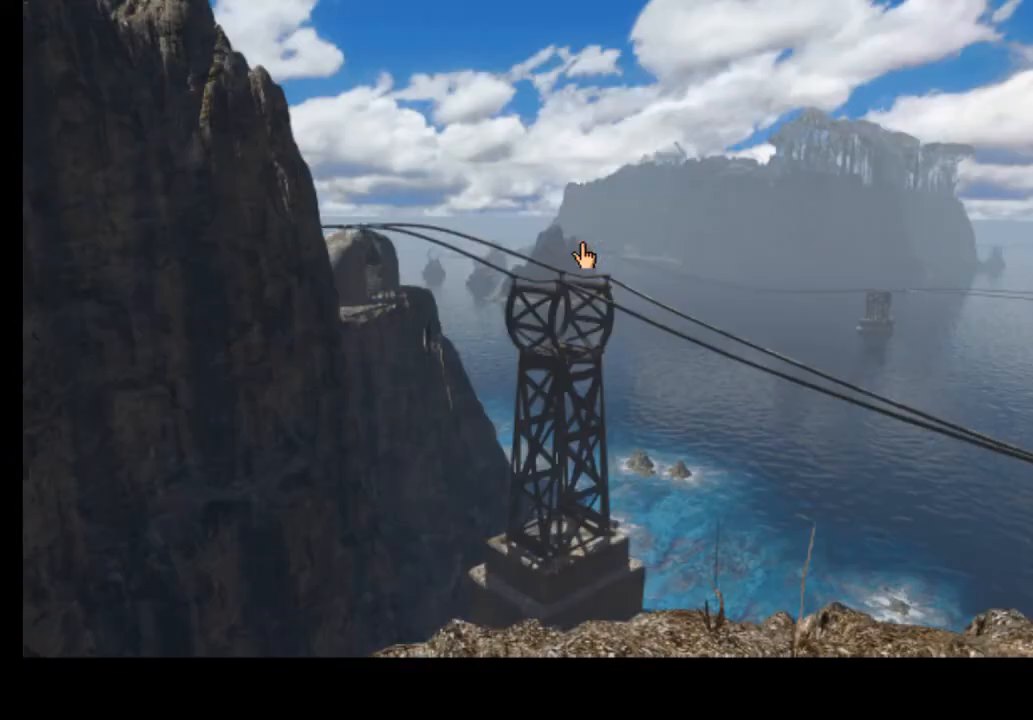
{"keys": ["a"], "mouse": [], "events": [[67, "w", "down"], [133, "w", "up"], [200, "w", "down"], [300, "w", "up"], [433, "a", "down"]]}
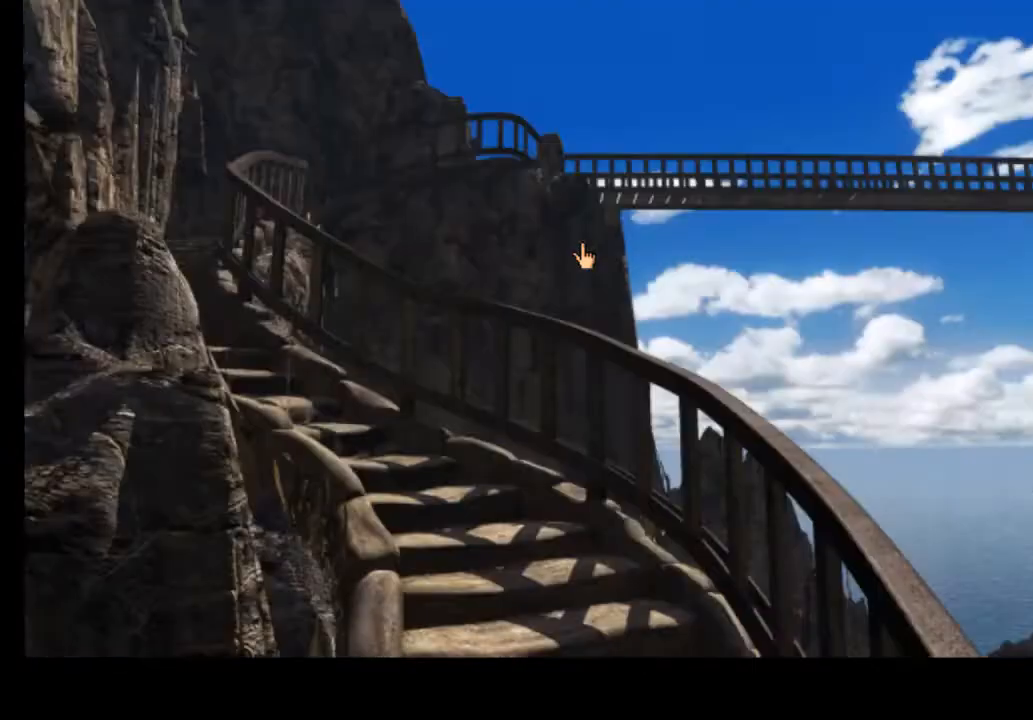
{"keys": [], "mouse": [], "events": [[33, "a", "up"], [167, "w", "down"], [200, "w", "up"], [300, "w", "down"], [367, "w", "up"], [433, "w", "down"], [500, "w", "up"]]}
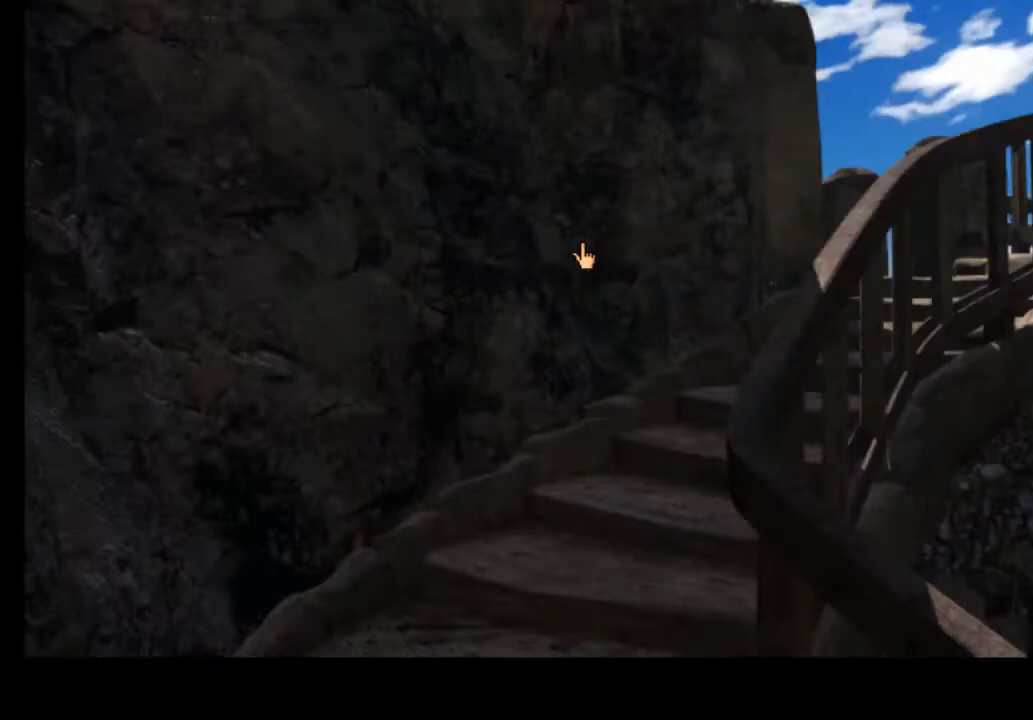
{"keys": [], "mouse": [], "events": [[100, "w", "down"], [133, "w", "up"], [233, "w", "down"], [300, "w", "up"]]}
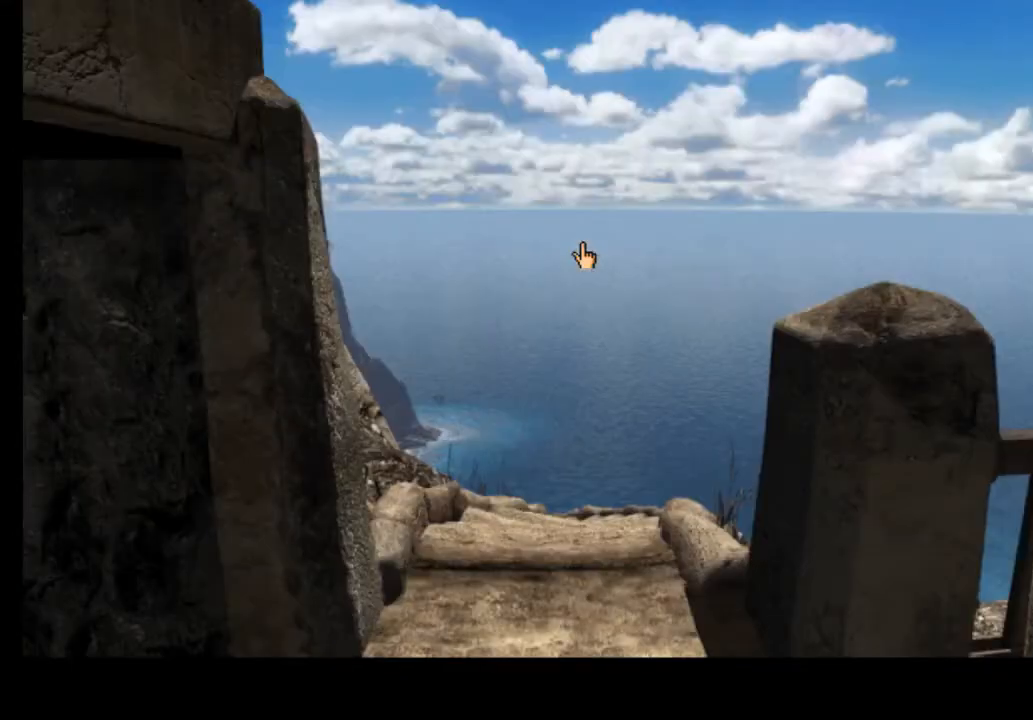
{"keys": [], "mouse": [], "events": [[133, "d", "down"], [233, "d", "up"]]}
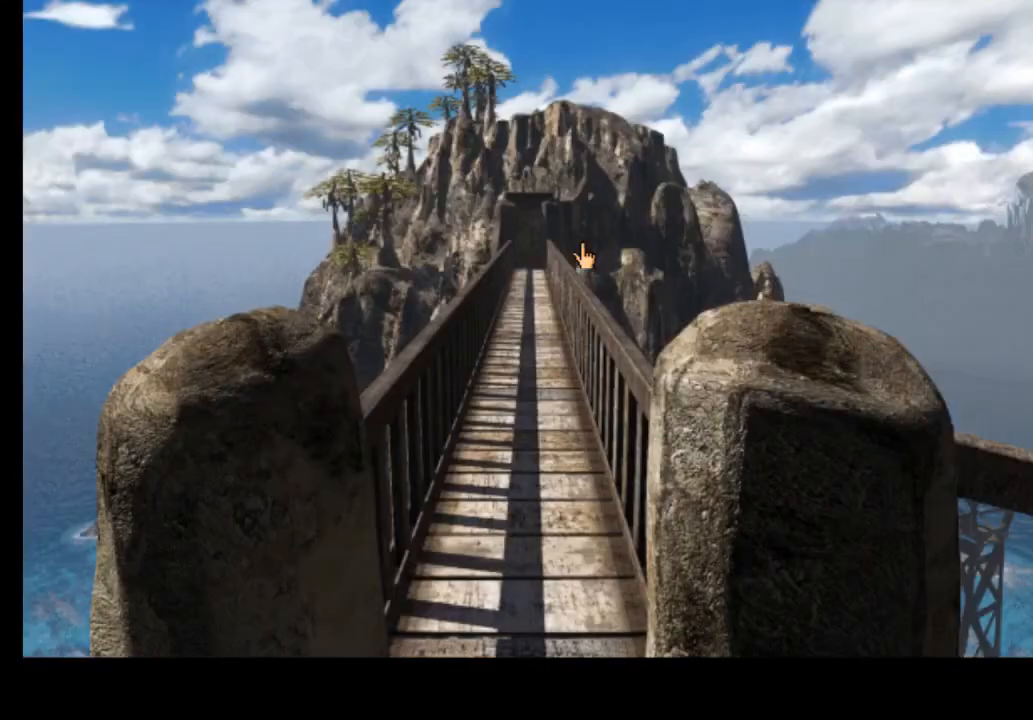
{"keys": [], "mouse": [], "events": [[100, "d", "down"], [200, "d", "up"], [400, "w", "down"], [467, "w", "up"]]}
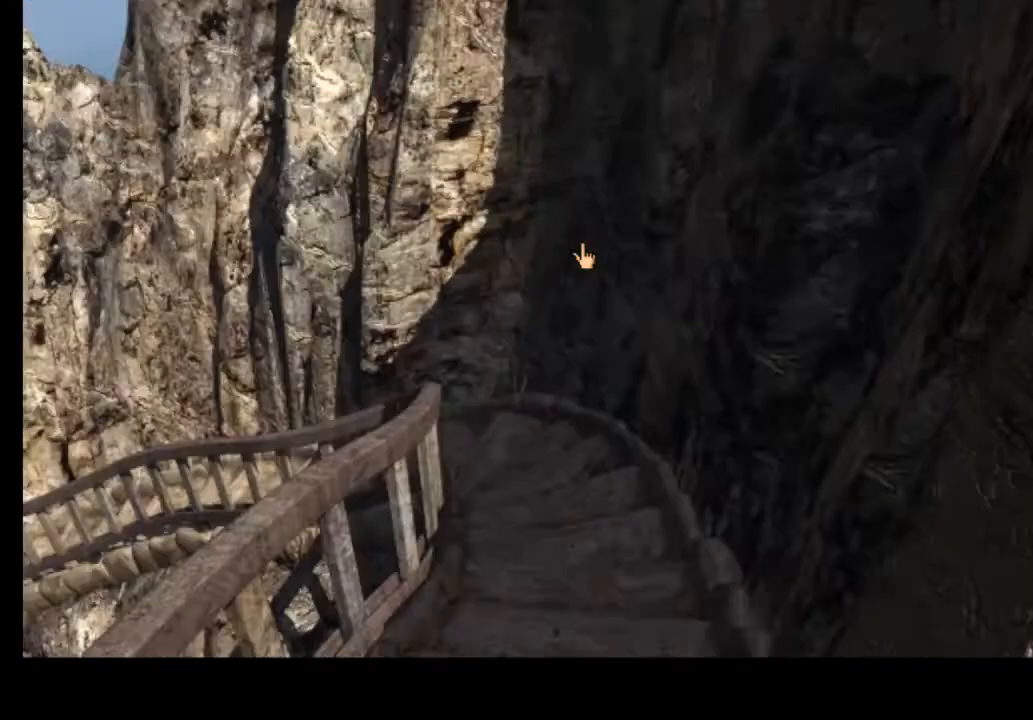
{"keys": [], "mouse": [], "events": [[67, "w", "down"], [133, "w", "up"], [233, "w", "down"], [267, "w", "up"], [367, "w", "down"], [433, "w", "up"]]}
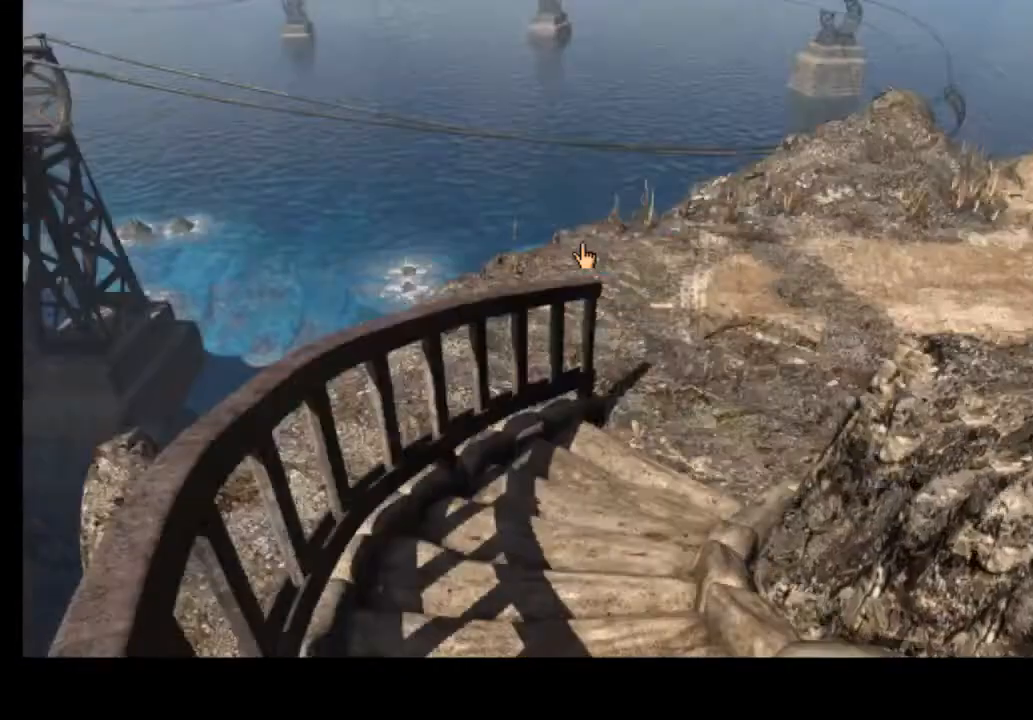
{"keys": [], "mouse": [], "events": [[33, "w", "down"], [67, "w", "up"], [167, "w", "down"], [233, "w", "up"], [333, "w", "down"], [400, "w", "up"]]}